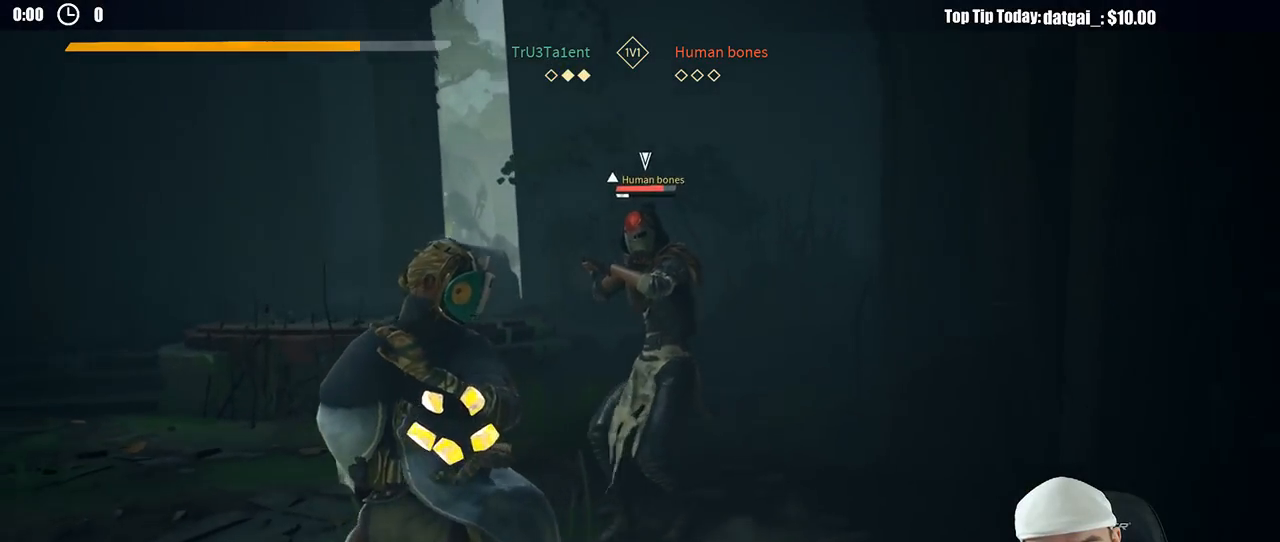
Gameplay with a controller (Xbox layout); each line is a JSON object with the inputs held at the frame after it (dt_ms = milliseconds from this image to that frame). "button_events" lists button changes between this image and that frame as [ms after this image, input, new state], when the widget could be followed in between (sticks are given only as held states). Not read: R3.
{"dt_ms": 1000, "buttons": [], "left_stick": "left", "right_stick": "center", "button_events": [[417, "R2", "down"], [567, "R2", "up"], [733, "X", "down"], [817, "X", "up"]]}
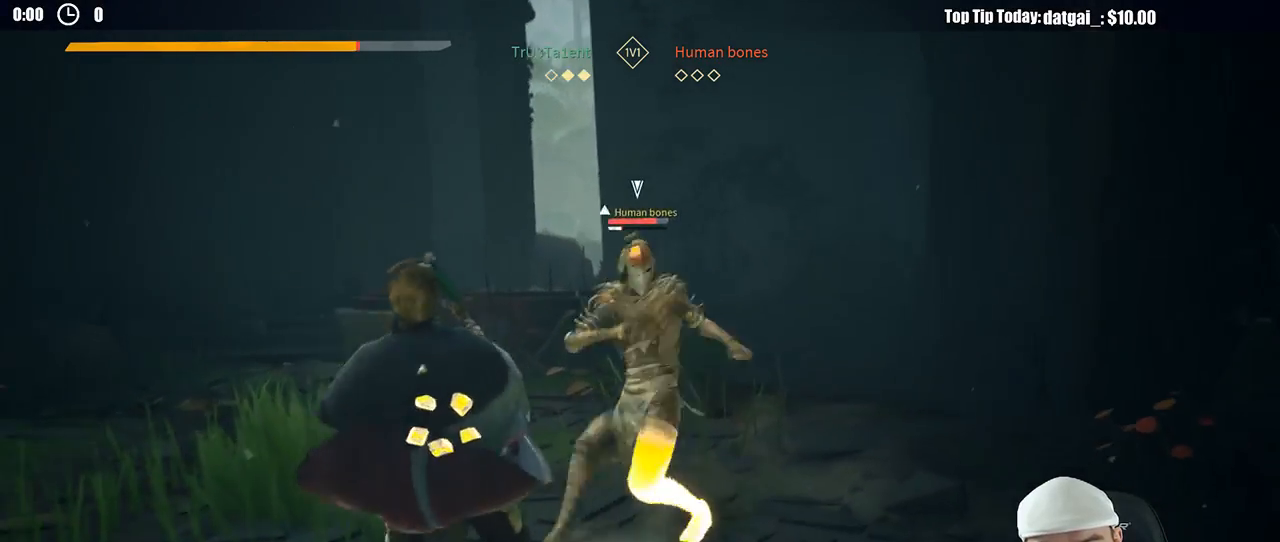
{"dt_ms": 500, "buttons": [], "left_stick": "left", "right_stick": "center", "button_events": []}
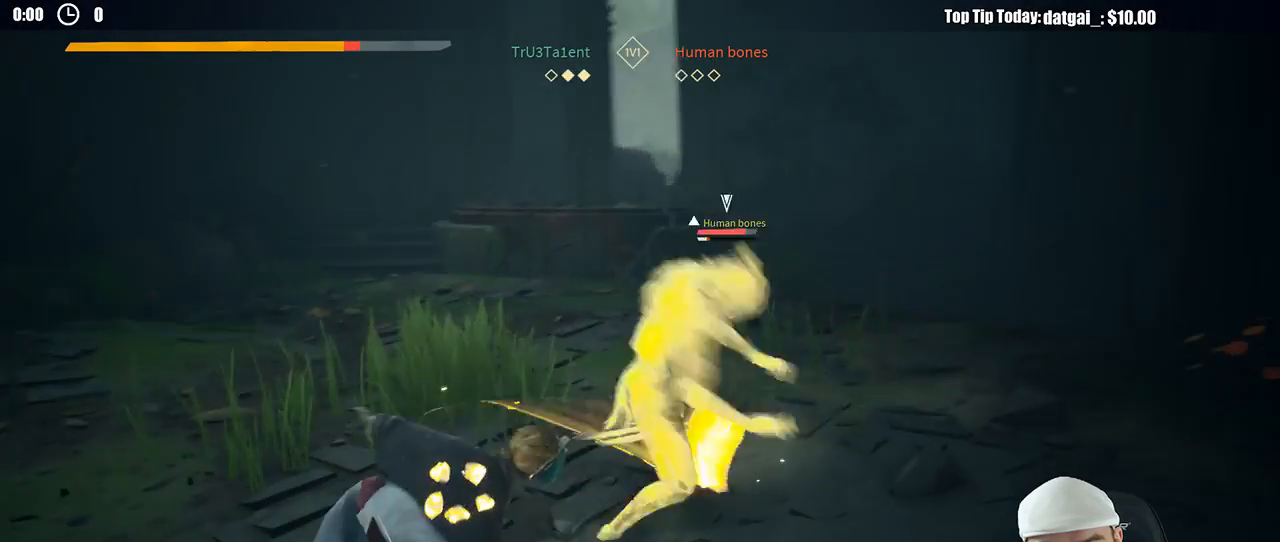
{"dt_ms": 500, "buttons": ["L2"], "left_stick": "left", "right_stick": "center", "button_events": [[117, "L2", "down"], [167, "R2", "down"], [300, "R2", "up"]]}
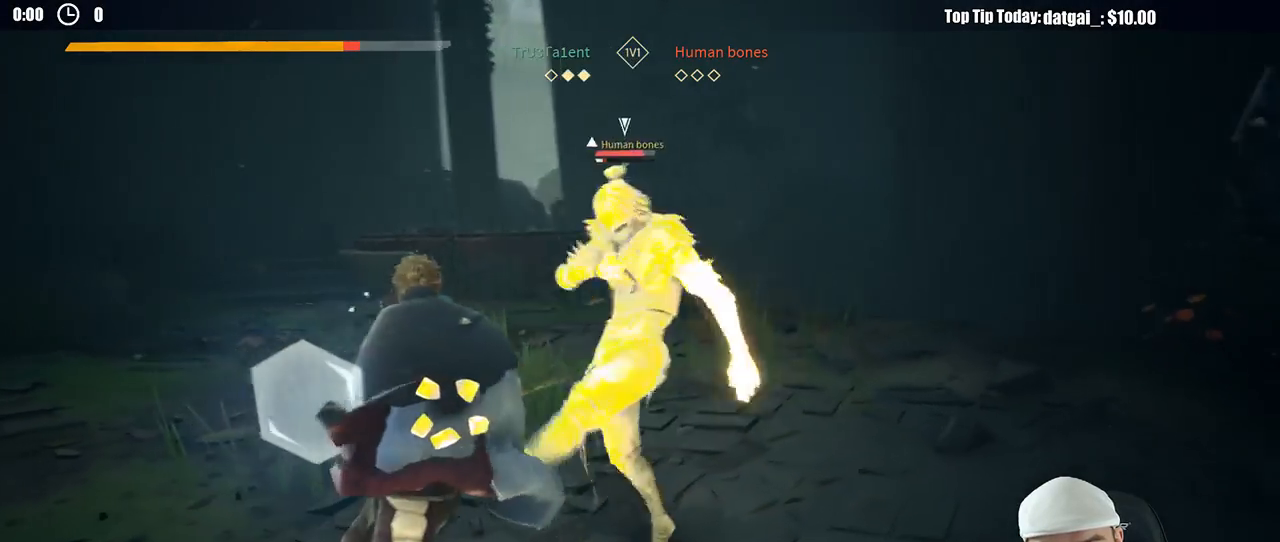
{"dt_ms": 500, "buttons": ["L2"], "left_stick": "left", "right_stick": "center", "button_events": [[17, "X", "down"], [100, "X", "up"]]}
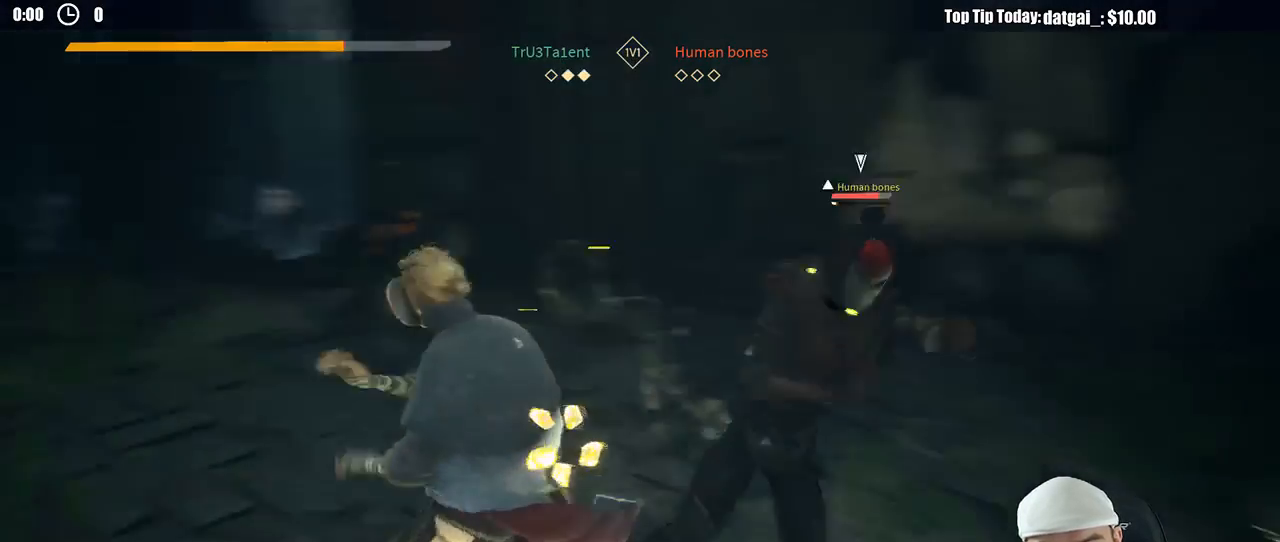
{"dt_ms": 1000, "buttons": [], "left_stick": "up-right", "right_stick": "center", "button_events": [[67, "X", "down"], [150, "X", "up"], [300, "L2", "up"], [483, "R2", "down"], [533, "R2", "up"], [583, "X", "down"], [667, "X", "up"]]}
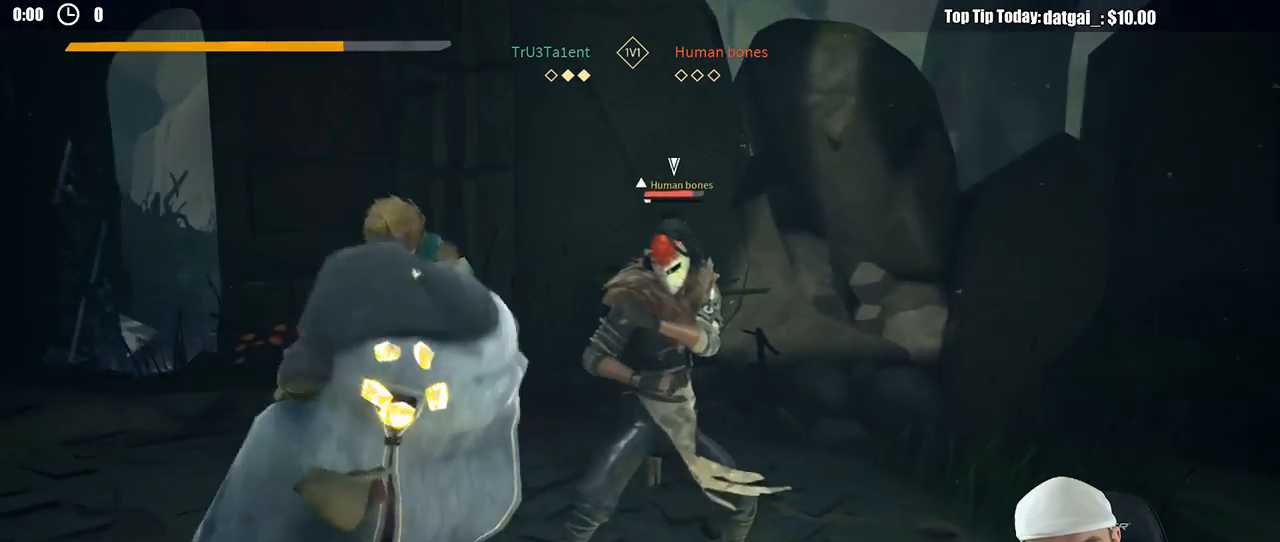
{"dt_ms": 500, "buttons": [], "left_stick": "up-right", "right_stick": "center", "button_events": [[283, "X", "down"], [350, "X", "up"]]}